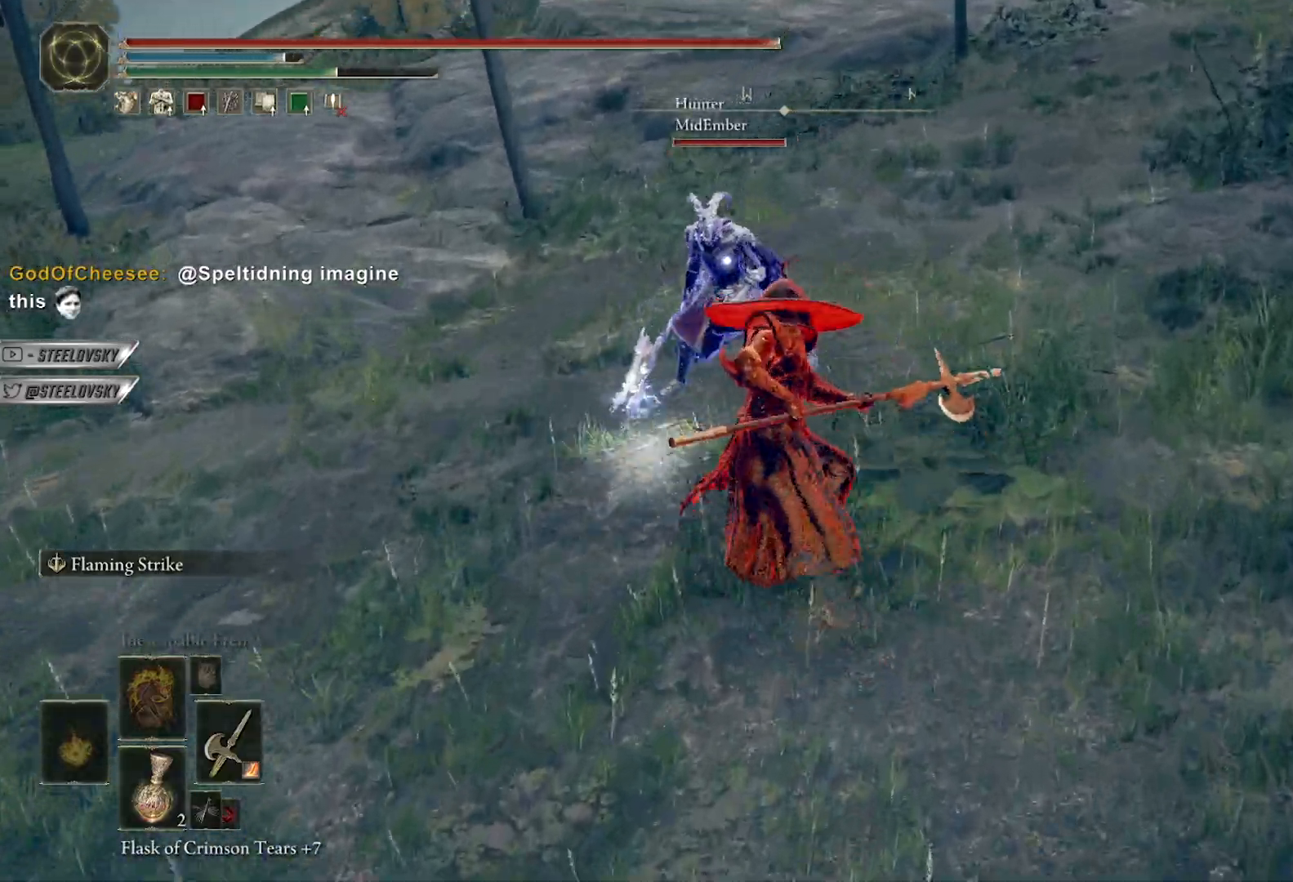
Gameplay with a controller (Xbox layout); each line is a JSON object with the inputs held at the frame after it (dt_ms = milliseconds from this image to that frame). "events" lists button and stick changes between this image and that frame as [ms after this image, input, new state], when the widget could be followed in between. Not read: START.
{"dt_ms": 500, "buttons": [], "left_stick": "center", "right_stick": "down-left", "events": [[83, "left_stick", "center"], [100, "R3", "up"], [383, "B", "down"], [467, "B", "up"], [467, "right_stick", "down-left"]]}
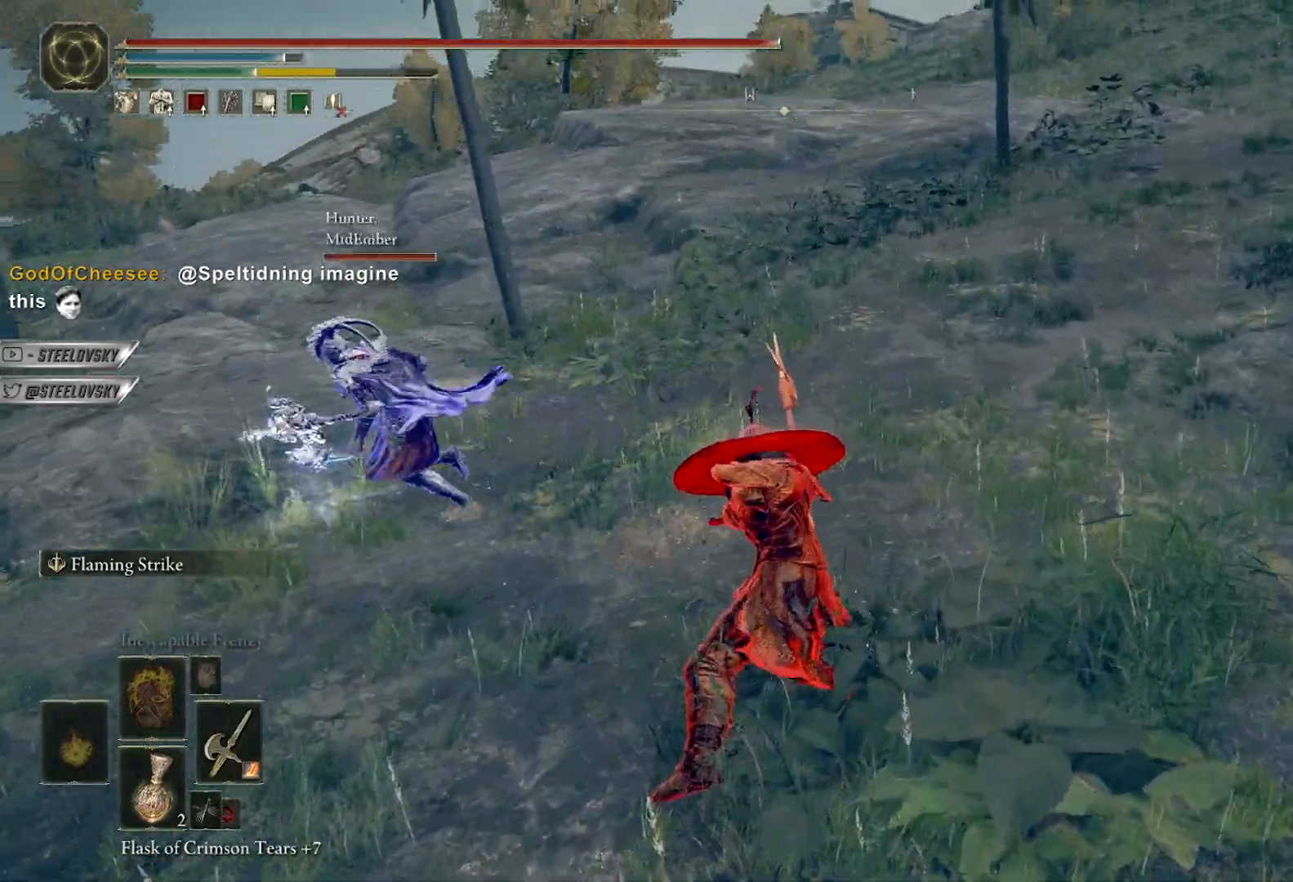
{"dt_ms": 500, "buttons": [], "left_stick": "up", "right_stick": "center", "events": [[17, "left_stick", "down"], [100, "right_stick", "center"], [217, "left_stick", "left"], [300, "left_stick", "up-left"], [333, "right_stick", "left"], [467, "left_stick", "up"], [483, "right_stick", "center"]]}
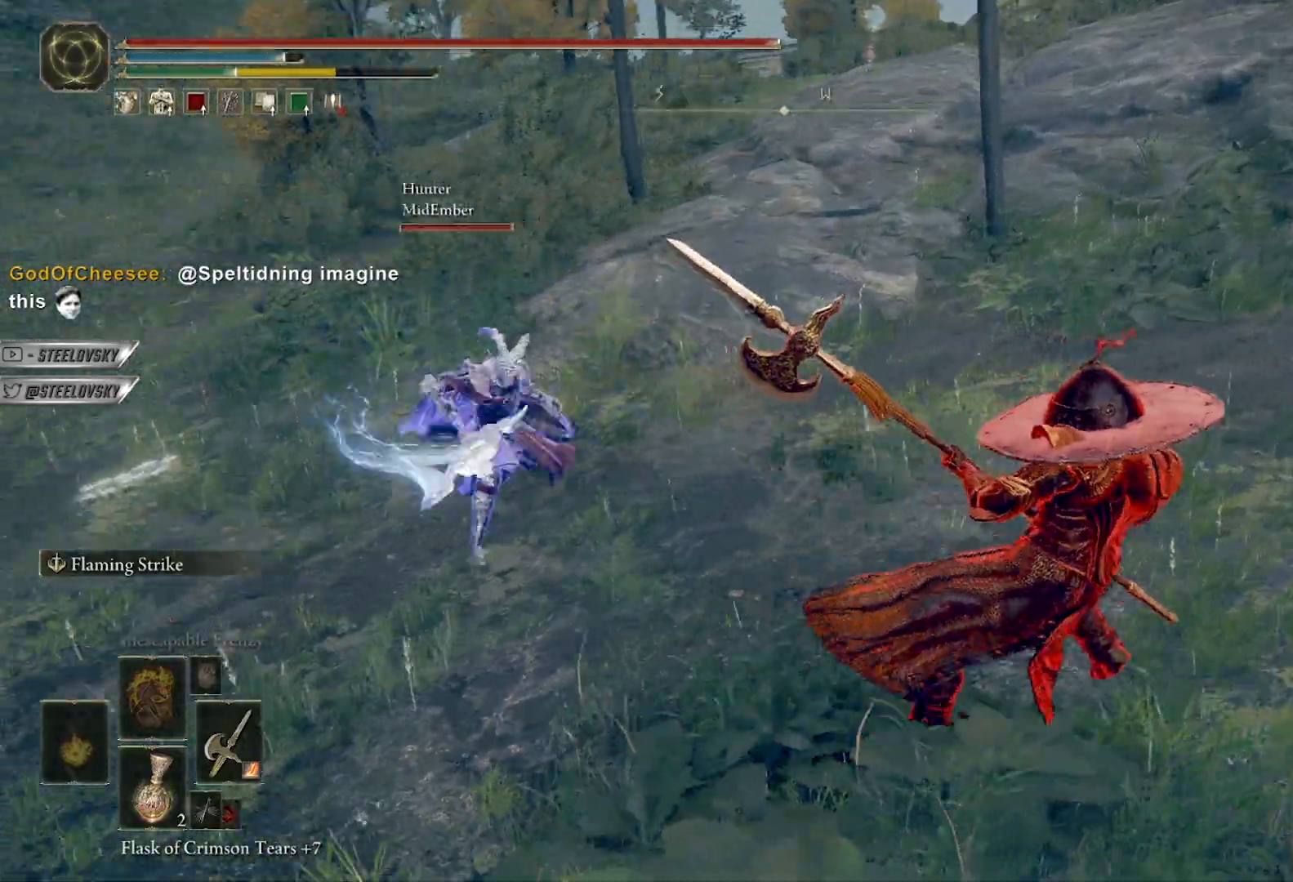
{"dt_ms": 500, "buttons": [], "left_stick": "up", "right_stick": "center", "events": [[83, "R1", "down"], [100, "right_stick", "left"], [117, "R3", "down"], [150, "left_stick", "up-left"], [167, "right_stick", "center"], [183, "R1", "up"], [217, "R3", "up"], [217, "right_stick", "down-left"], [267, "right_stick", "center"], [467, "left_stick", "up"]]}
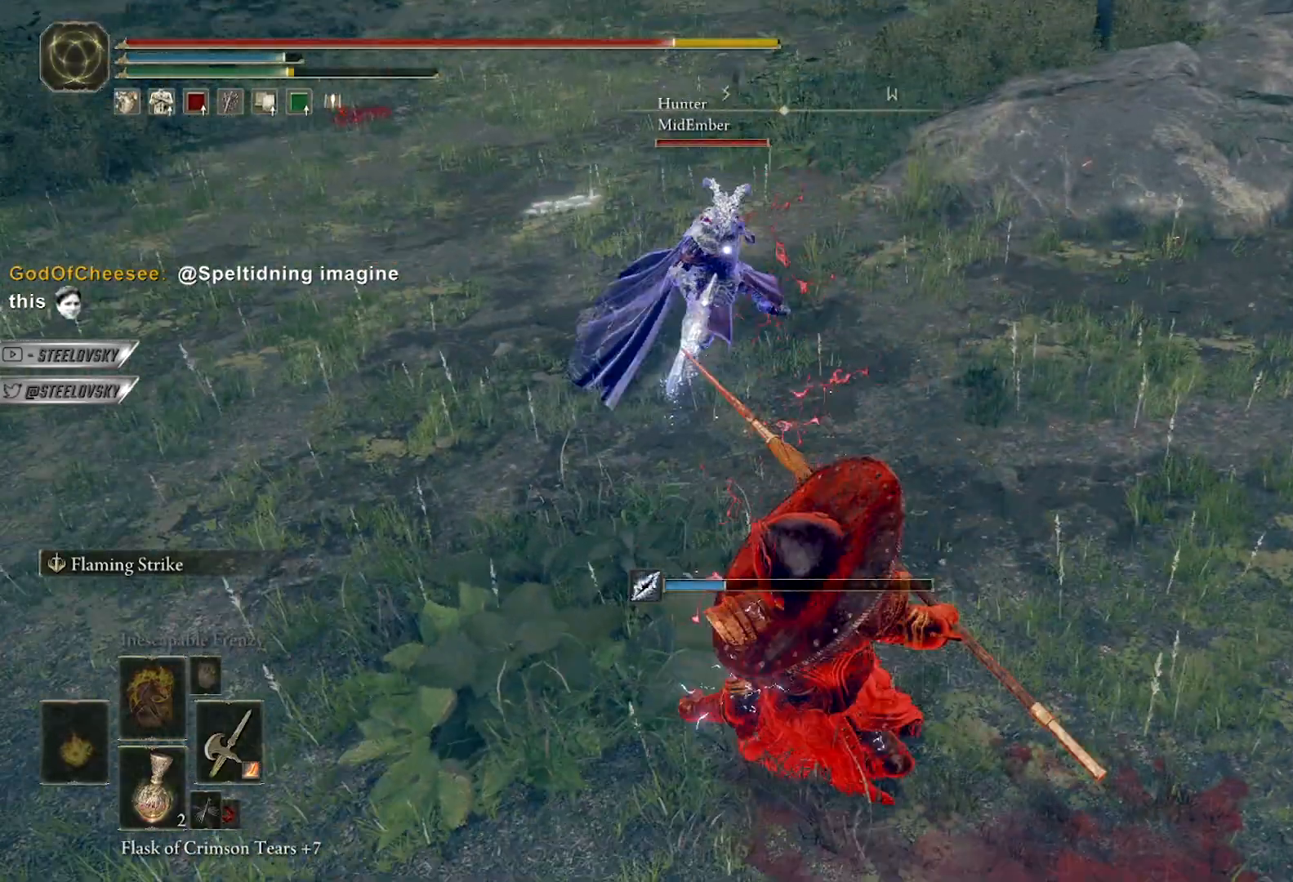
{"dt_ms": 500, "buttons": ["B"], "left_stick": "down-right", "right_stick": "center", "events": [[100, "B", "down"], [150, "left_stick", "up-right"], [350, "left_stick", "down-right"]]}
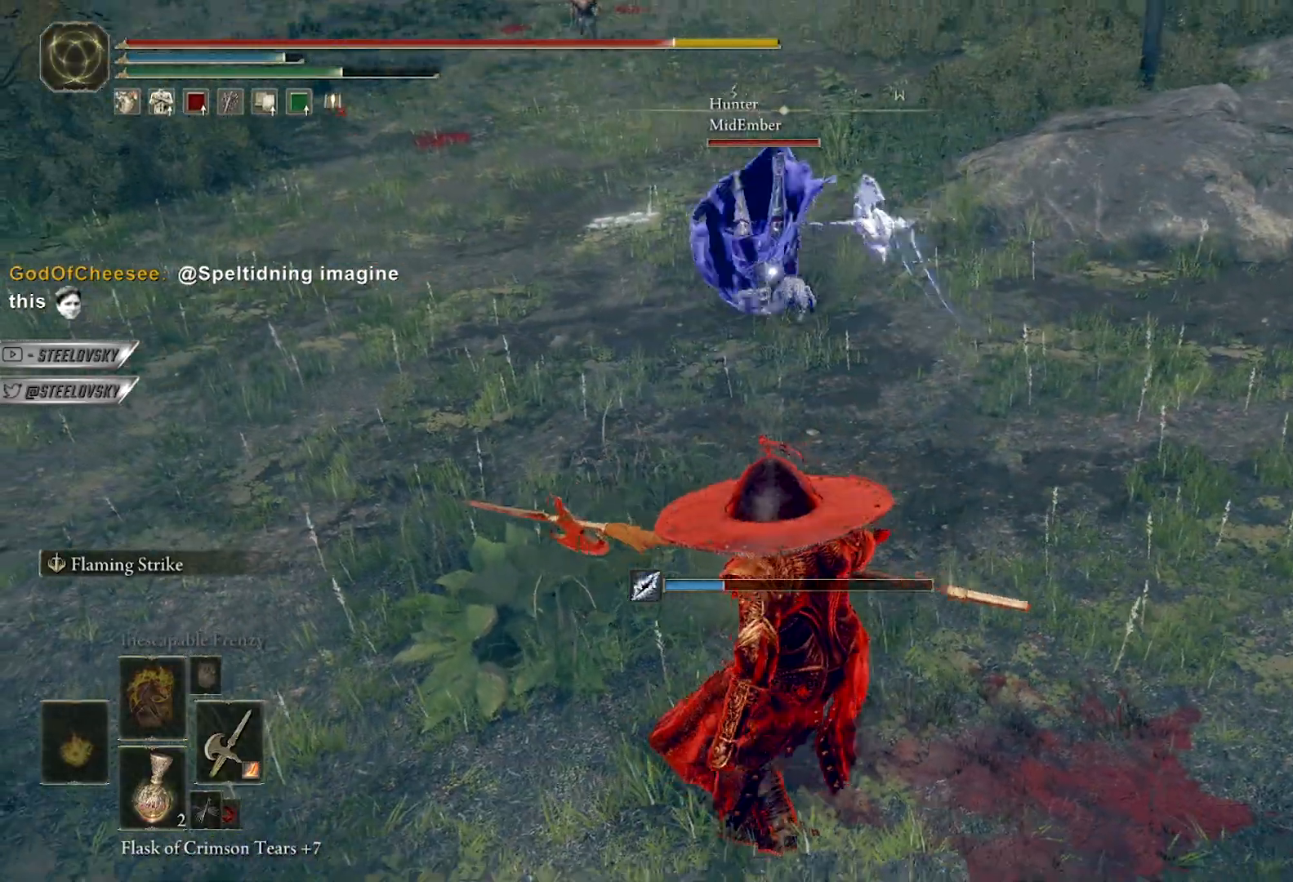
{"dt_ms": 1000, "buttons": ["B"], "left_stick": "down-right", "right_stick": "center"}
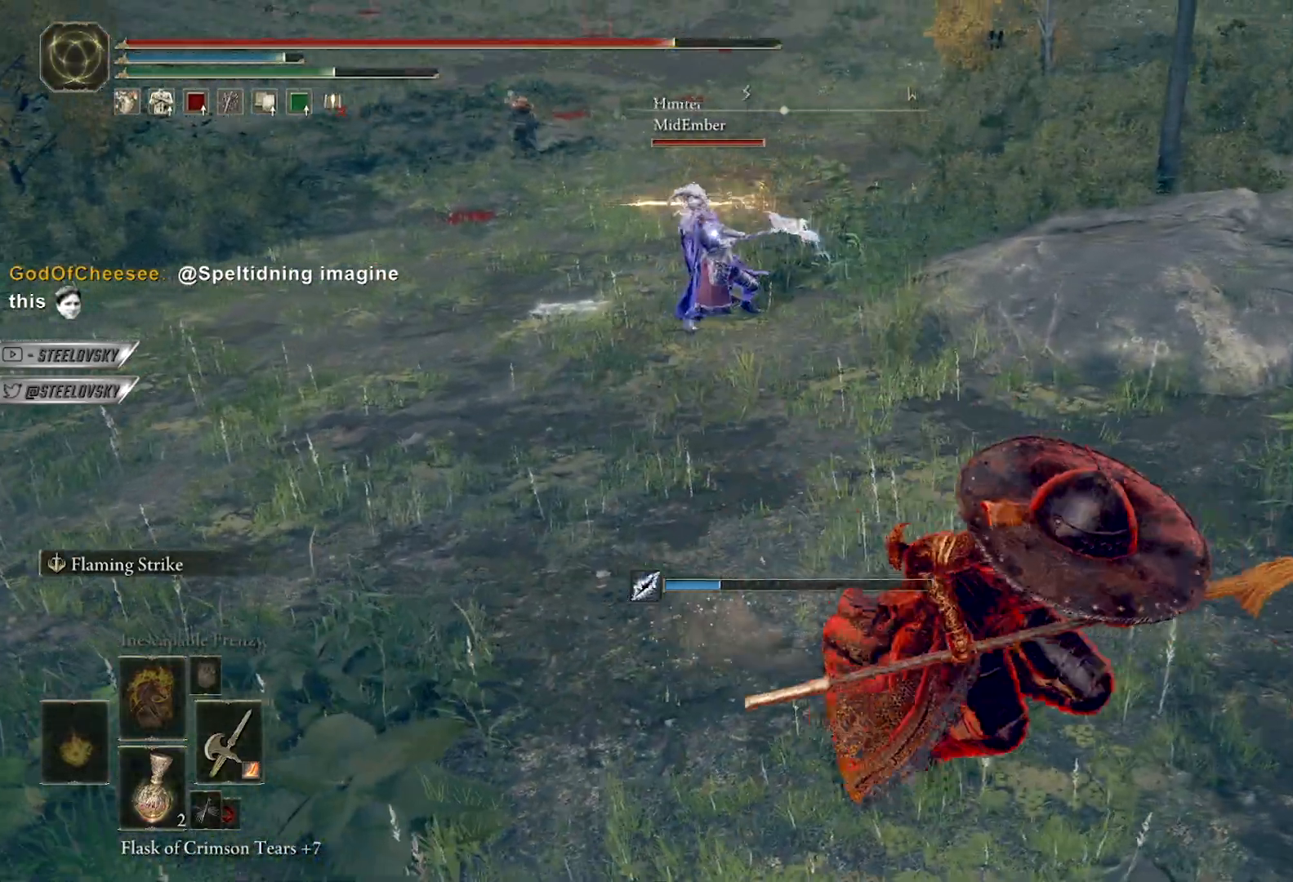
{"dt_ms": 500, "buttons": [], "left_stick": "up-left", "right_stick": "center", "events": [[33, "left_stick", "right"], [150, "left_stick", "up-right"], [167, "B", "up"], [217, "B", "down"], [267, "B", "up"], [267, "left_stick", "up-left"]]}
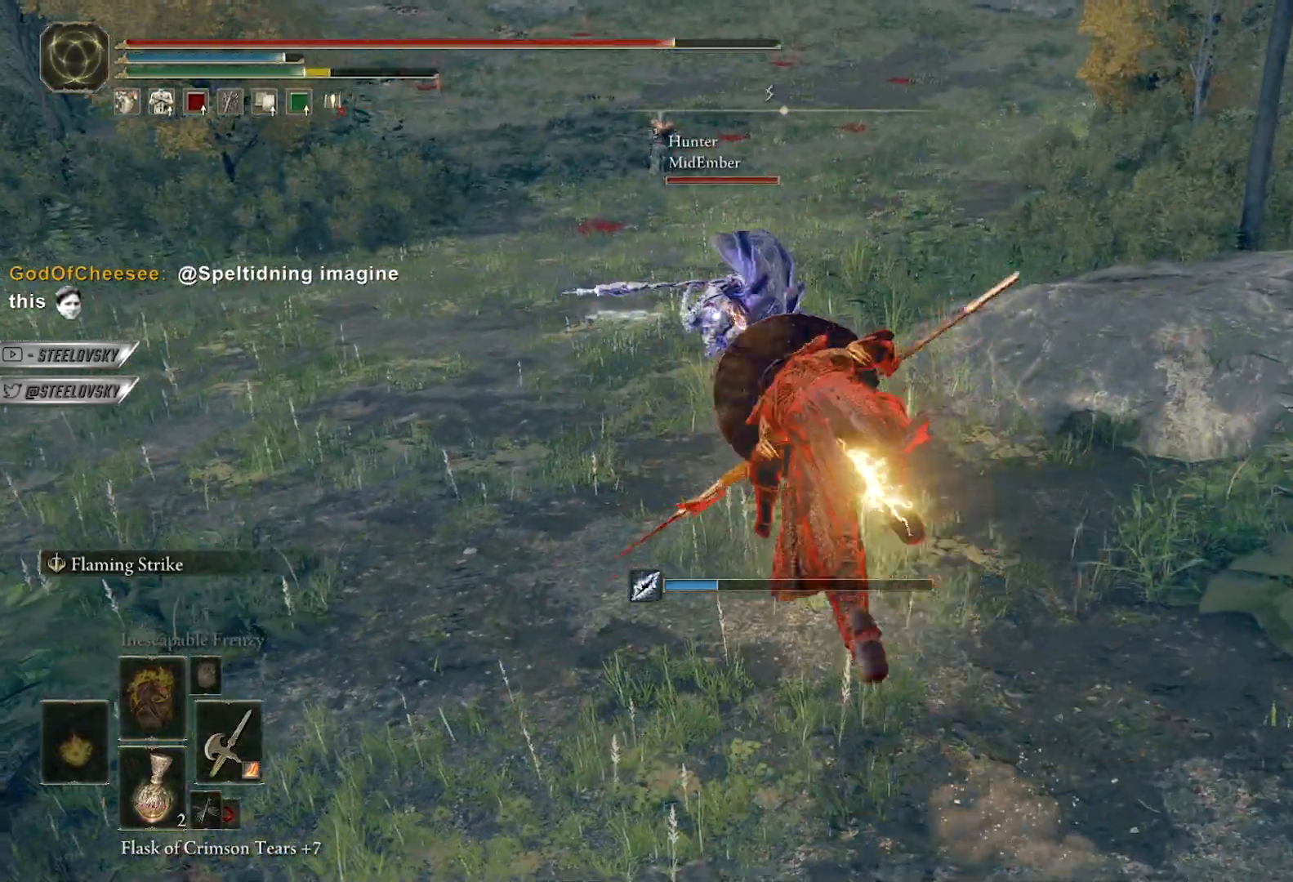
{"dt_ms": 500, "buttons": [], "left_stick": "down", "right_stick": "center", "events": [[17, "R3", "down"], [67, "left_stick", "center"], [83, "right_stick", "left"], [117, "R3", "up"], [167, "right_stick", "center"], [233, "B", "down"], [317, "B", "up"], [367, "left_stick", "down"]]}
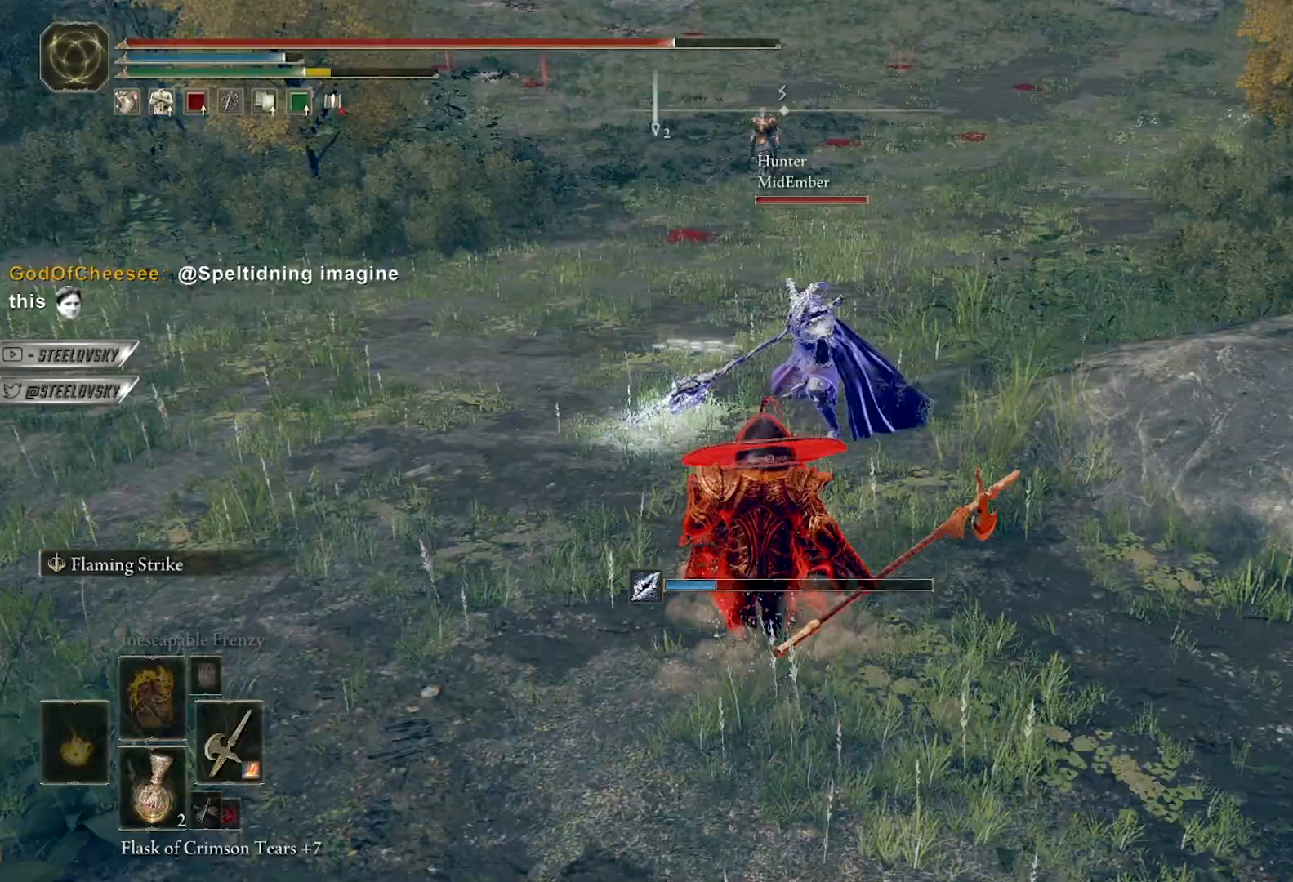
{"dt_ms": 500, "buttons": ["R3"], "left_stick": "up-left", "right_stick": "center", "events": [[183, "left_stick", "up"], [267, "R1", "down"], [333, "R1", "up"], [350, "left_stick", "up-left"], [467, "R3", "down"]]}
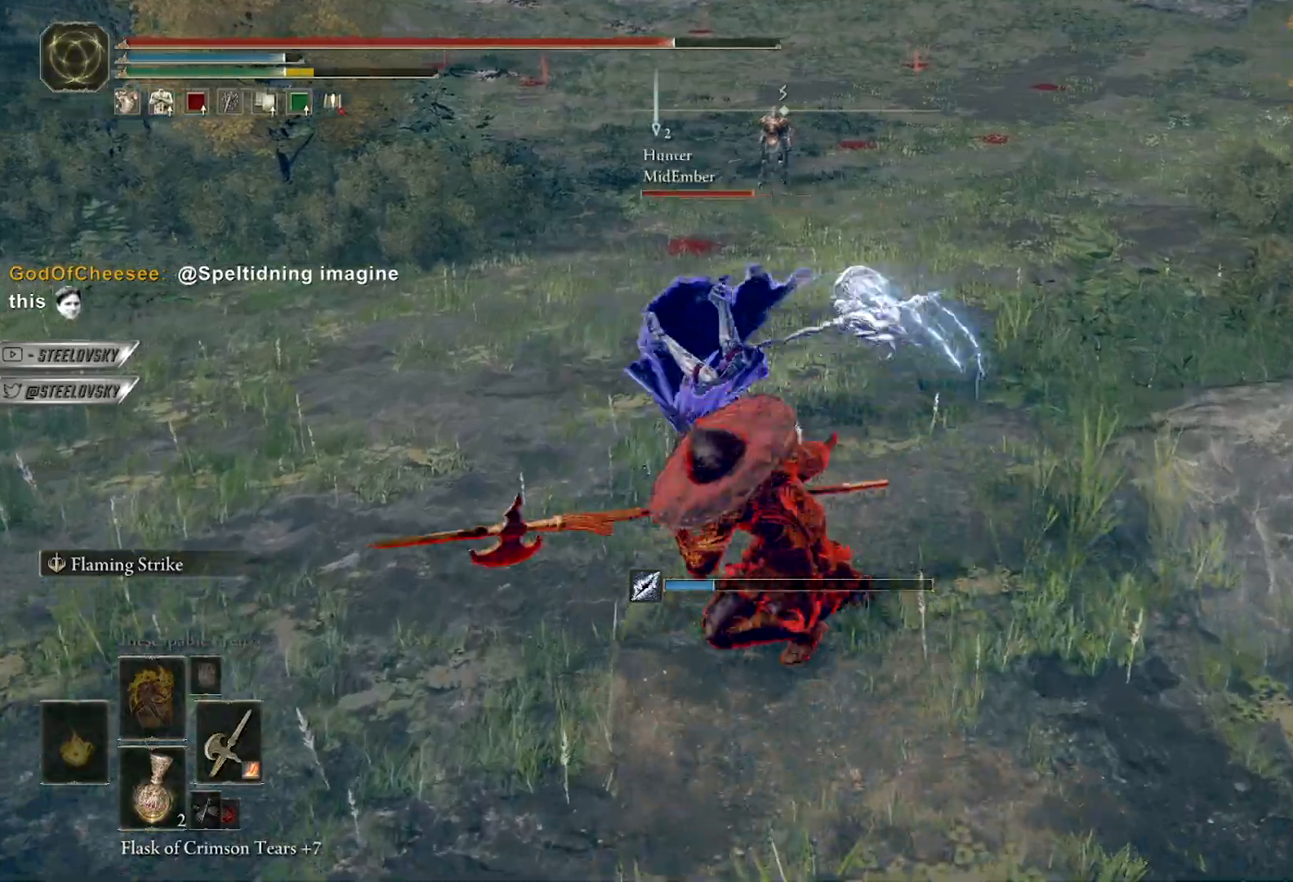
{"dt_ms": 500, "buttons": ["B"], "left_stick": "center", "right_stick": "center", "events": [[83, "R3", "up"], [117, "right_stick", "up"], [183, "right_stick", "center"], [450, "left_stick", "center"], [500, "B", "down"]]}
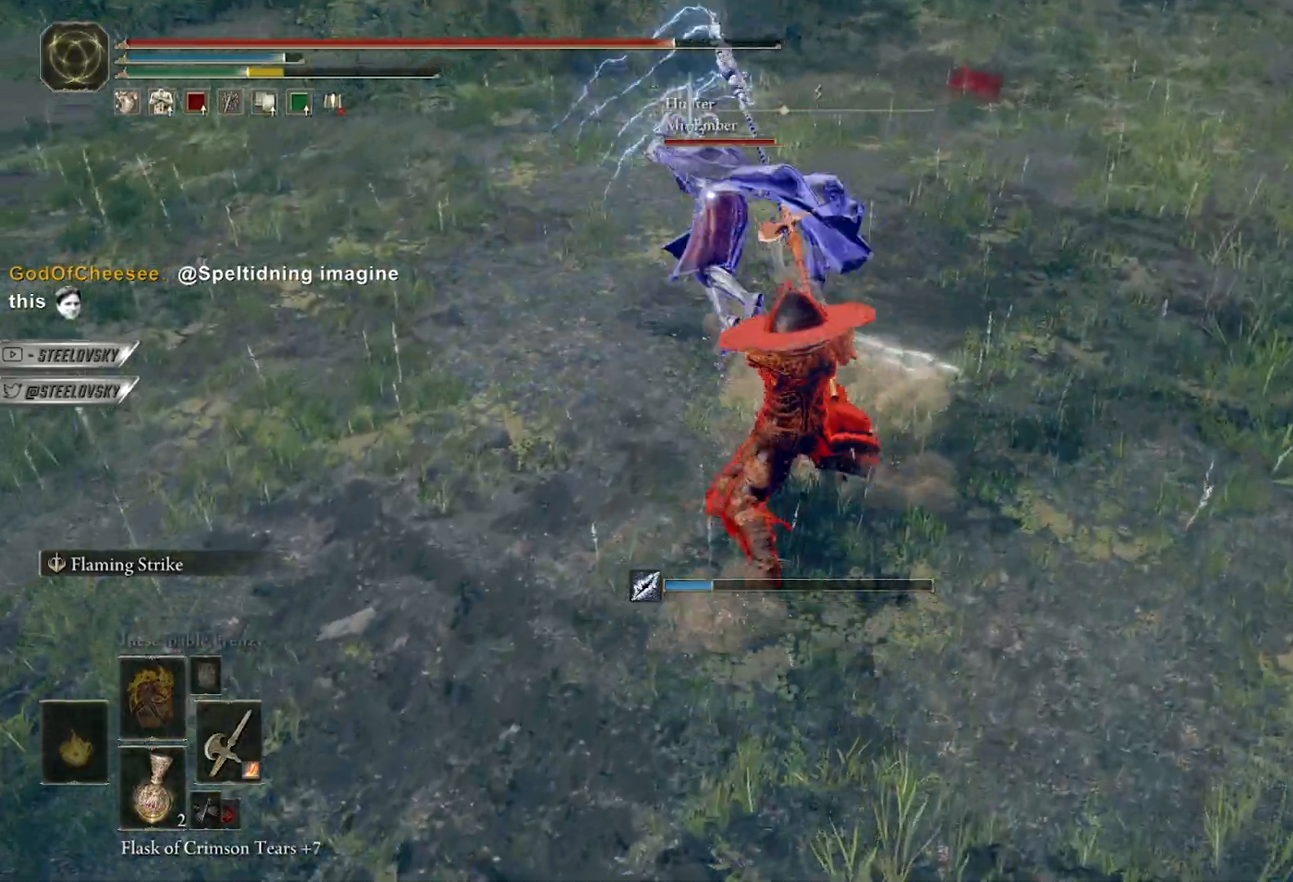
{"dt_ms": 500, "buttons": ["B"], "left_stick": "down-right", "right_stick": "center", "events": [[33, "left_stick", "up"], [83, "left_stick", "up-right"], [350, "left_stick", "down-right"]]}
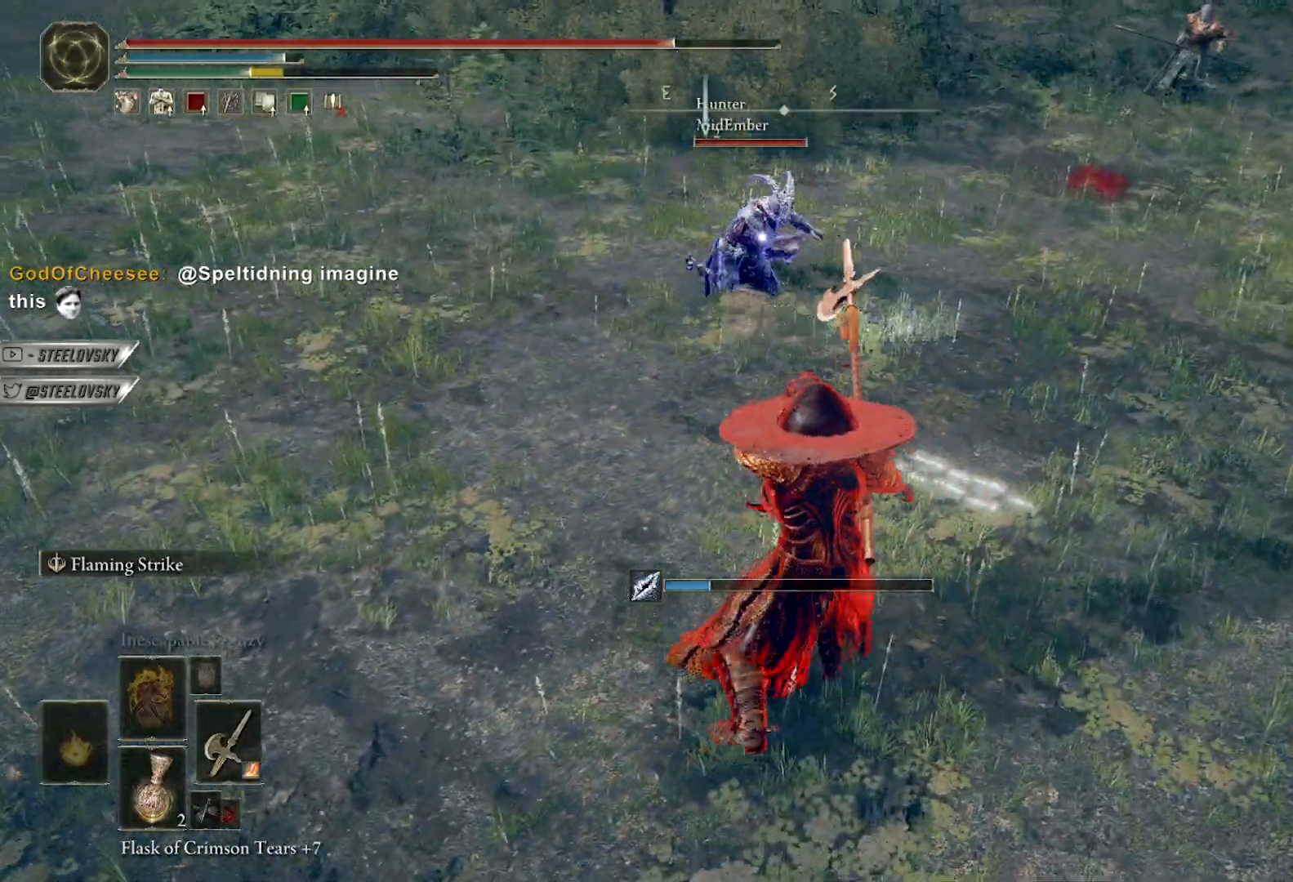
{"dt_ms": 500, "buttons": ["B"], "left_stick": "right", "right_stick": "center", "events": [[350, "left_stick", "right"]]}
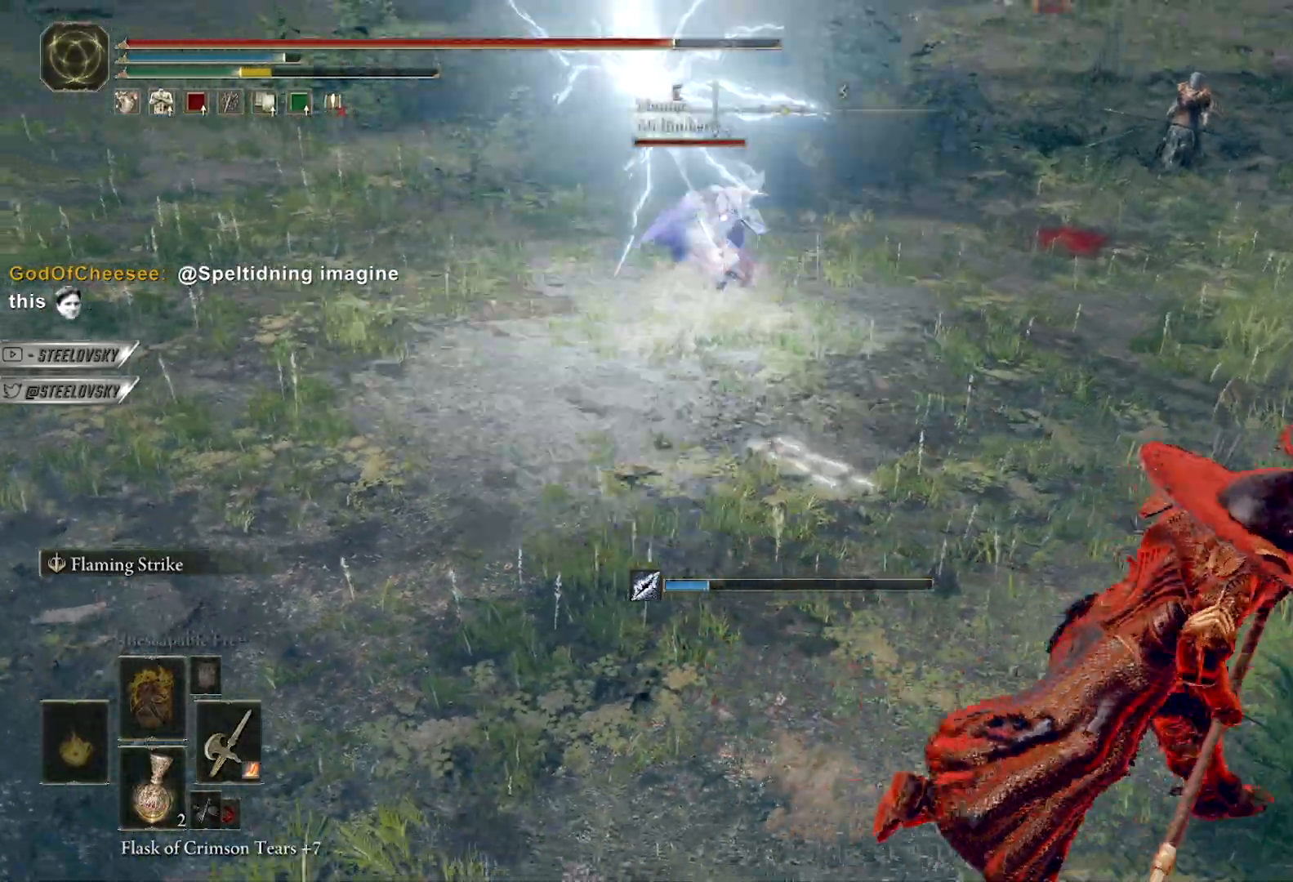
{"dt_ms": 500, "buttons": ["B", "R1"], "left_stick": "up-right", "right_stick": "center", "events": [[33, "left_stick", "up-right"], [233, "left_stick", "right"], [367, "left_stick", "up-right"], [467, "R1", "down"]]}
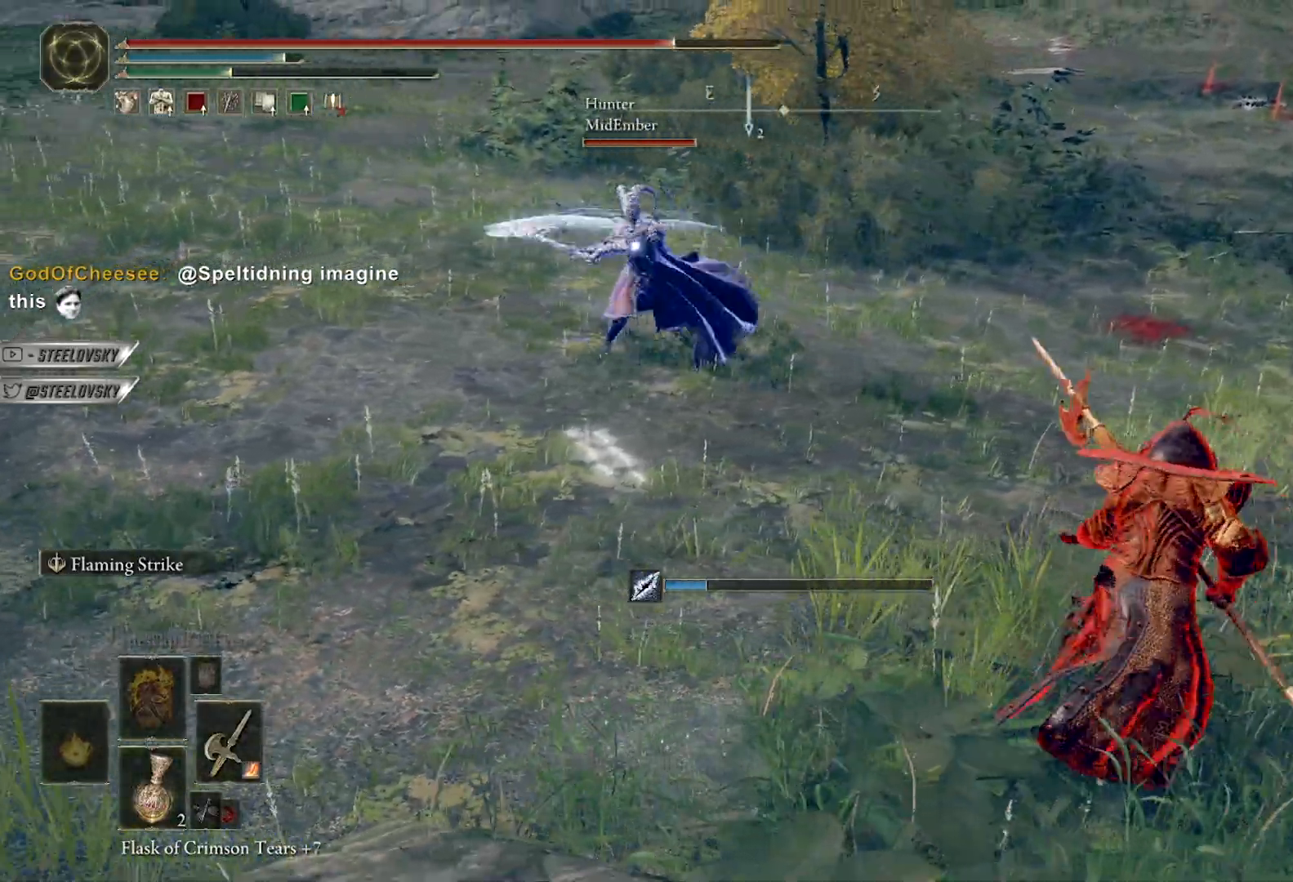
{"dt_ms": 500, "buttons": [], "left_stick": "up-left", "right_stick": "center", "events": [[50, "B", "up"], [50, "R1", "up"], [50, "left_stick", "up-left"]]}
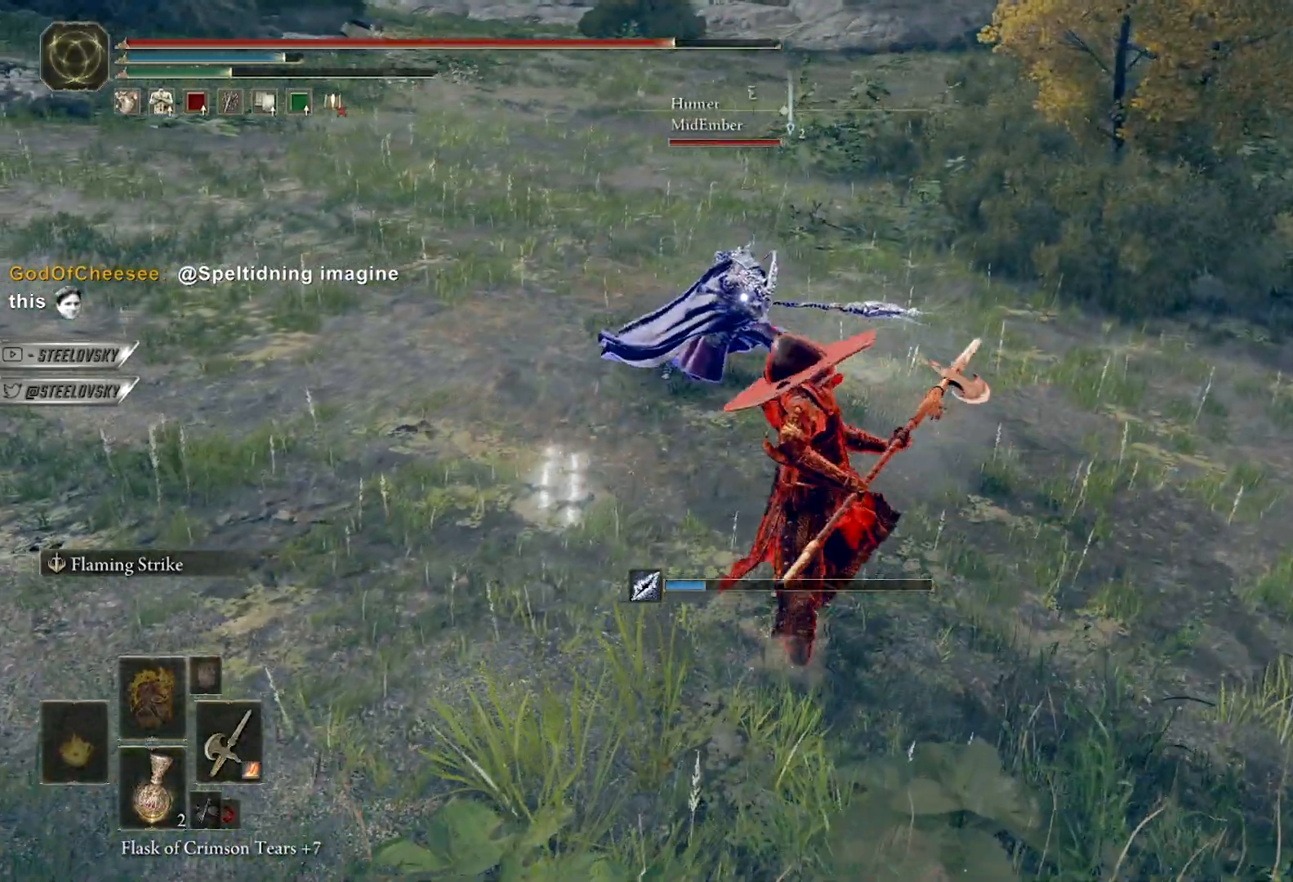
{"dt_ms": 500, "buttons": ["B"], "left_stick": "up-right", "right_stick": "center", "events": [[33, "left_stick", "center"], [217, "B", "down"], [217, "left_stick", "up"], [333, "left_stick", "up-right"]]}
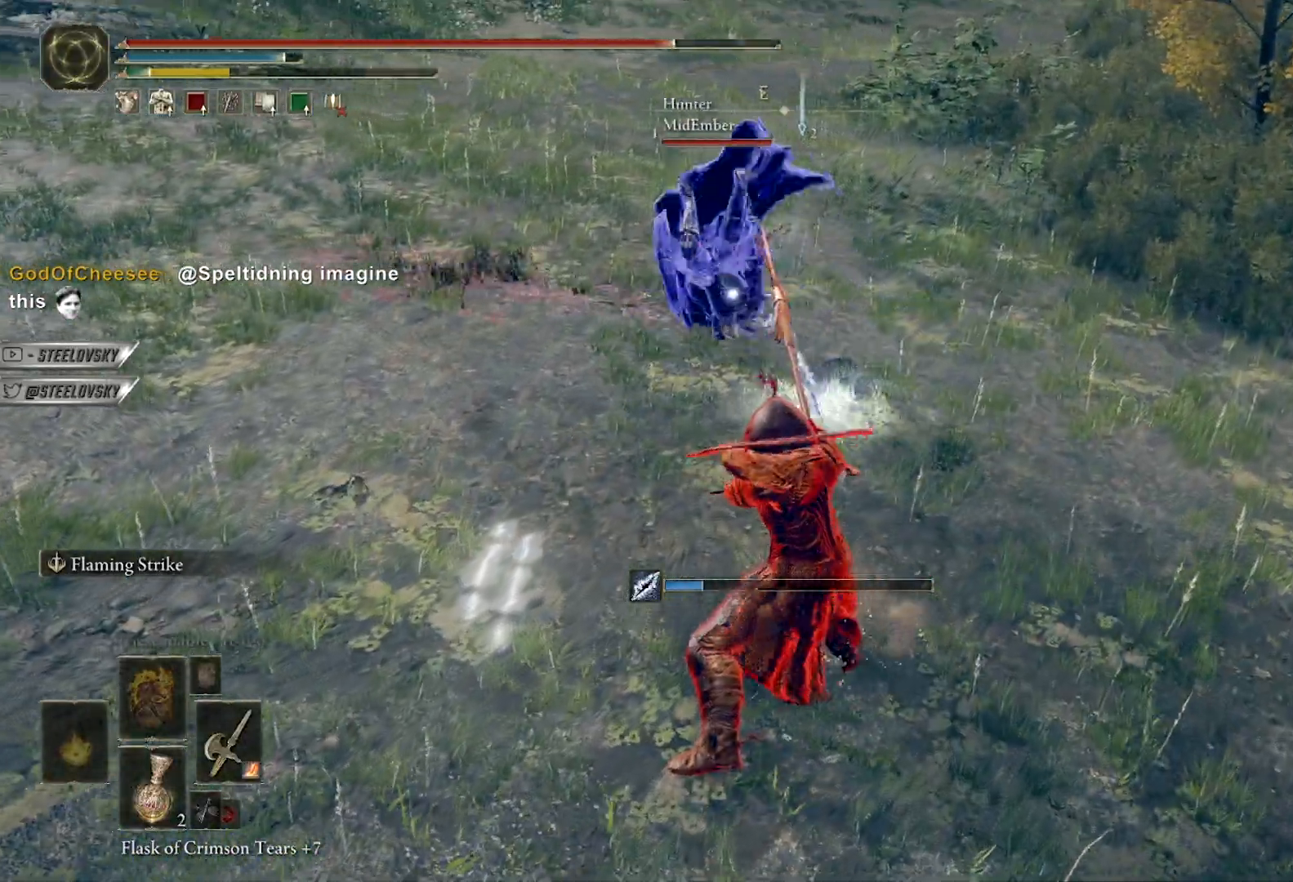
{"dt_ms": 500, "buttons": [], "left_stick": "up-left", "right_stick": "center", "events": [[317, "R1", "down"], [400, "R1", "up"], [417, "B", "up"], [433, "left_stick", "up-left"]]}
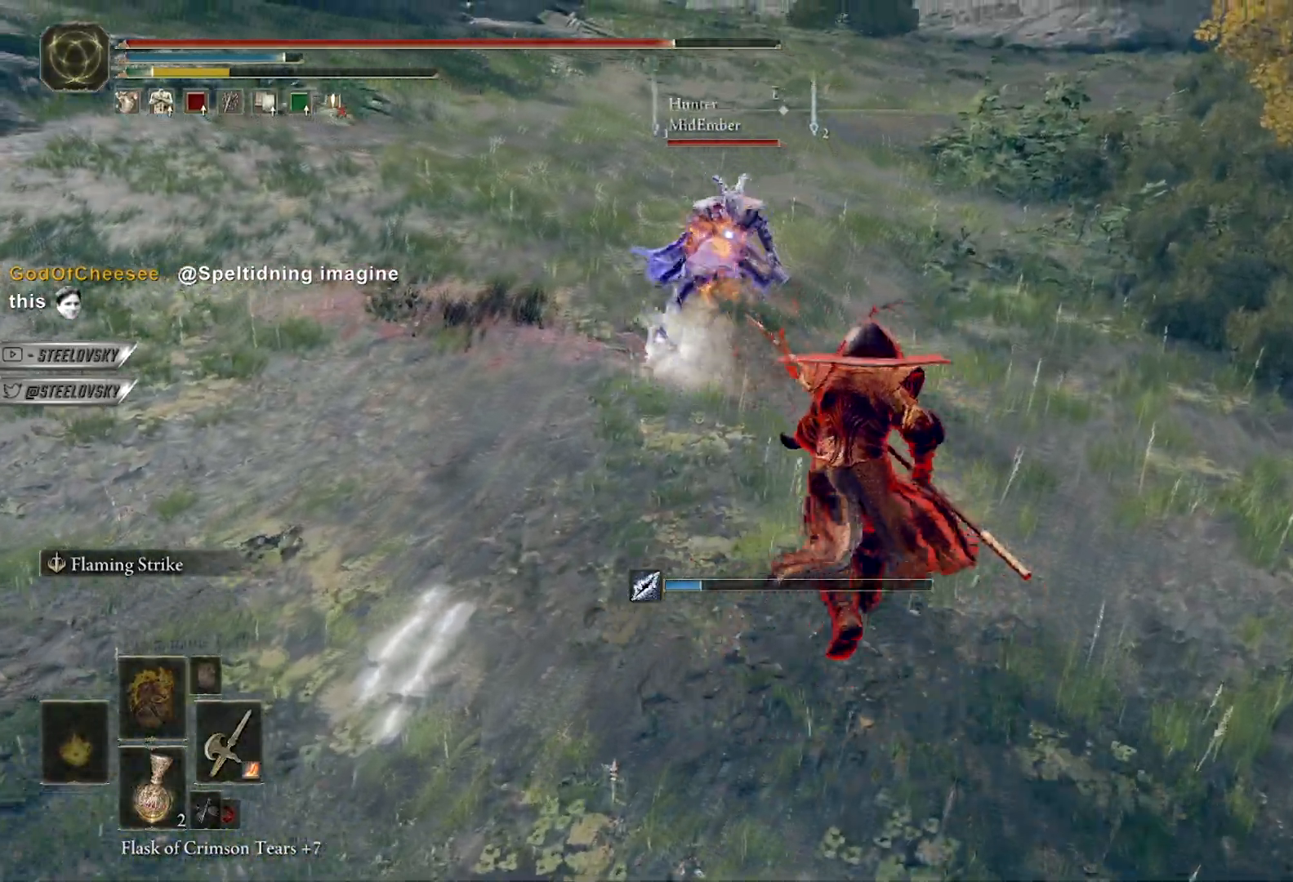
{"dt_ms": 500, "buttons": [], "left_stick": "center", "right_stick": "center", "events": [[300, "left_stick", "center"]]}
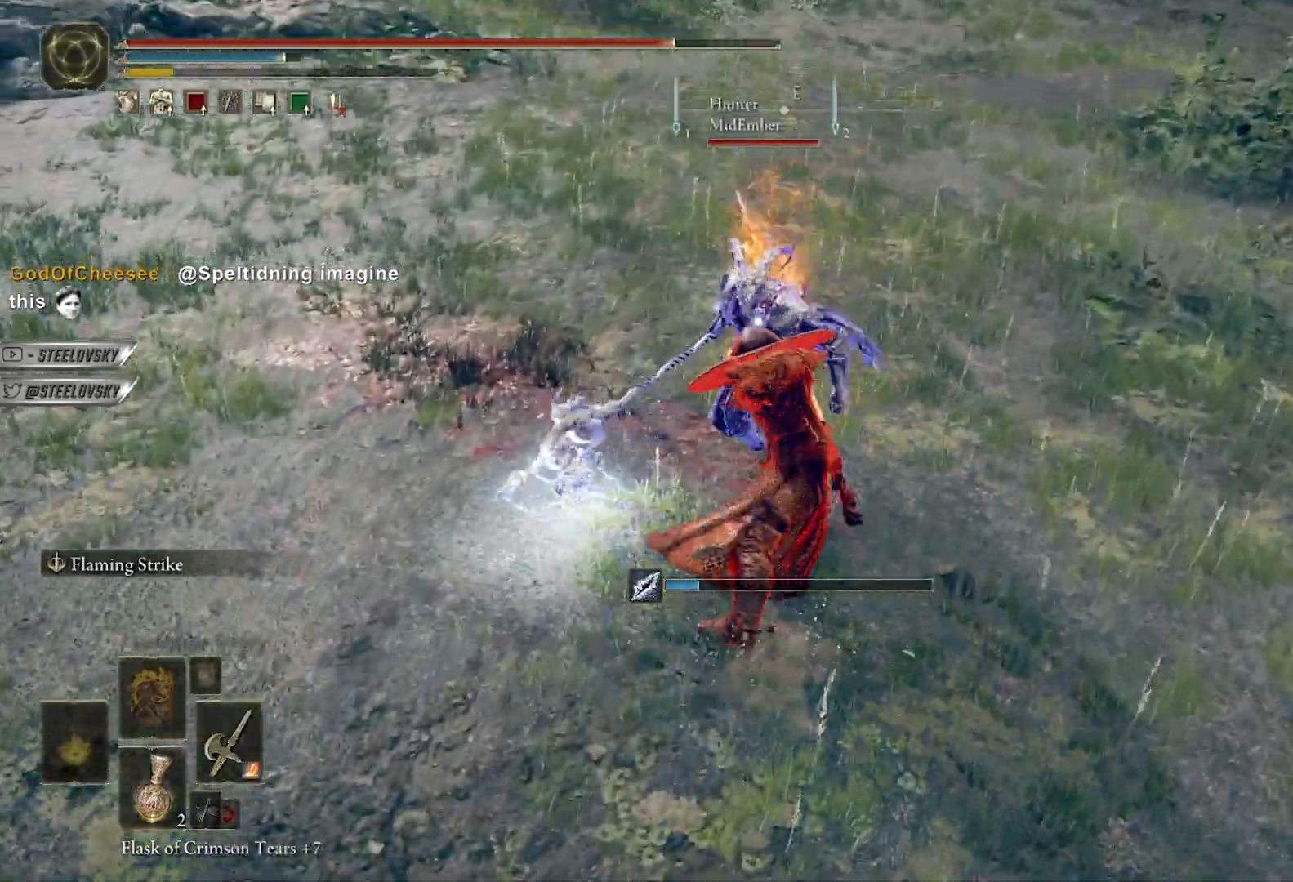
{"dt_ms": 500, "buttons": [], "left_stick": "up-right", "right_stick": "center", "events": [[33, "left_stick", "up-right"]]}